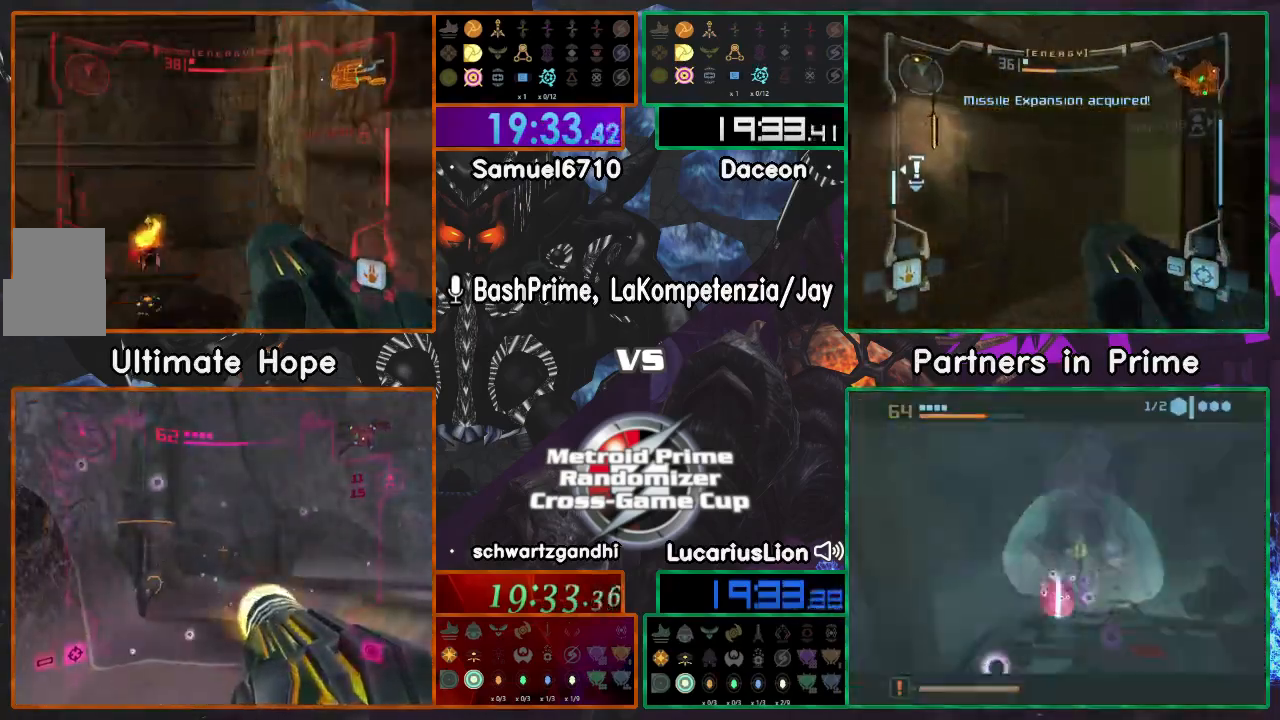
Gameplay with a controller (Nintendo layout); each line is a JSON object with the inputs held at the frame after it (dt_ms = milliseconds from this image to that frame). "events" lists button and stick changes between this image and that frame as [ms after this image, input, new state], when the widget could be followed in between. Not read: B L1 L2 L3 R2 R3 SELECT Z.
{"dt_ms": 500, "buttons": [], "left_stick": "center", "right_stick": "center", "events": [[67, "left_stick", "center"]]}
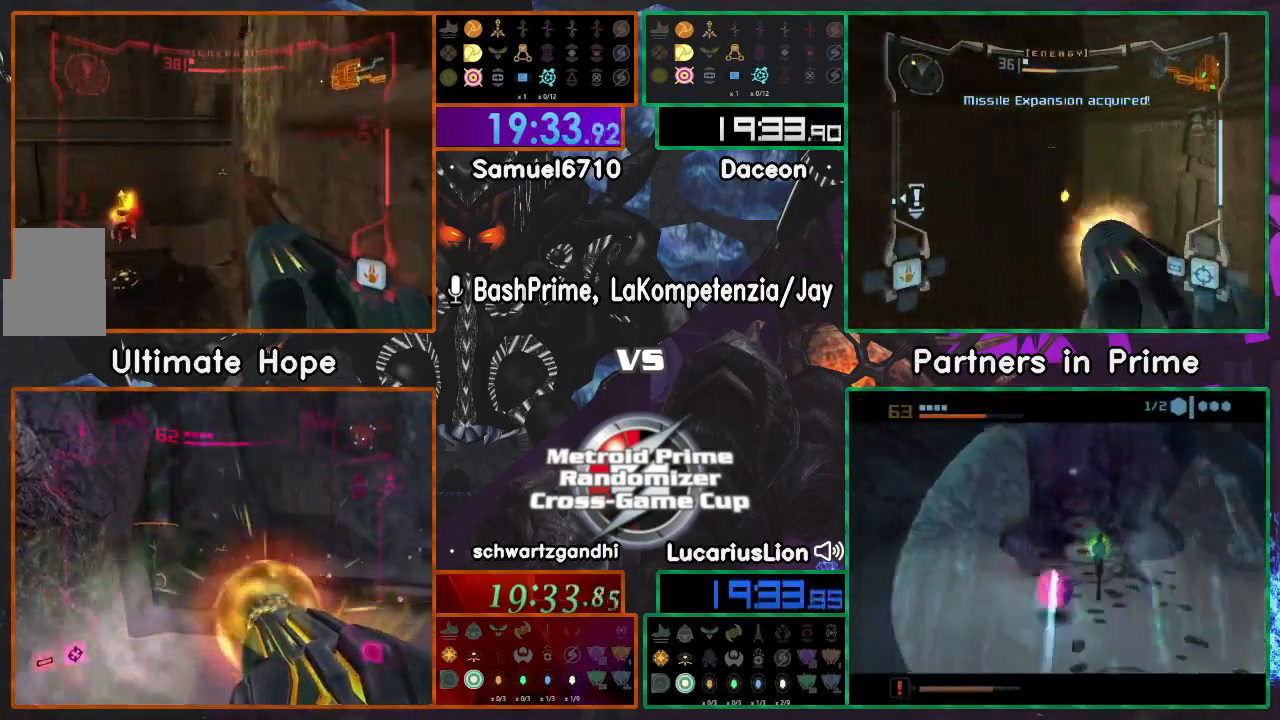
{"dt_ms": 500, "buttons": [], "left_stick": "center", "right_stick": "center", "events": [[150, "left_stick", "right"], [417, "left_stick", "center"]]}
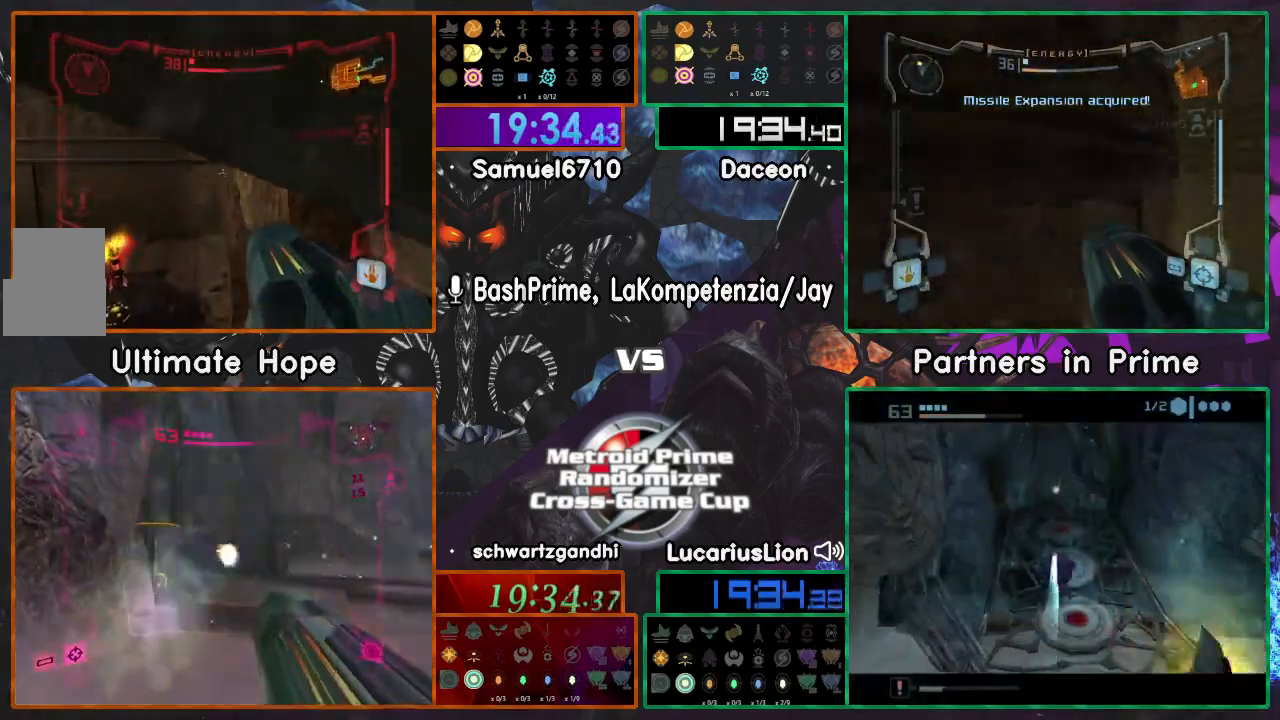
{"dt_ms": 500, "buttons": [], "left_stick": "center", "right_stick": "center", "events": [[367, "left_stick", "up"], [450, "left_stick", "center"]]}
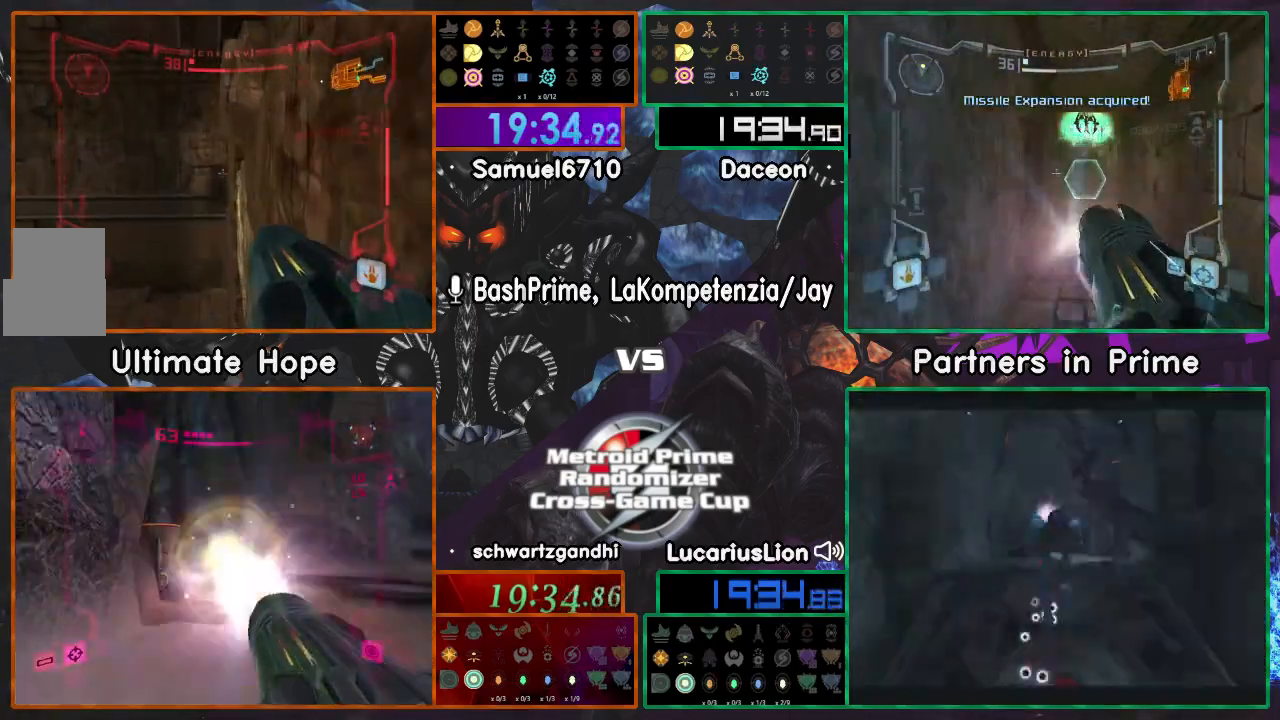
{"dt_ms": 500, "buttons": [], "left_stick": "center", "right_stick": "center", "events": []}
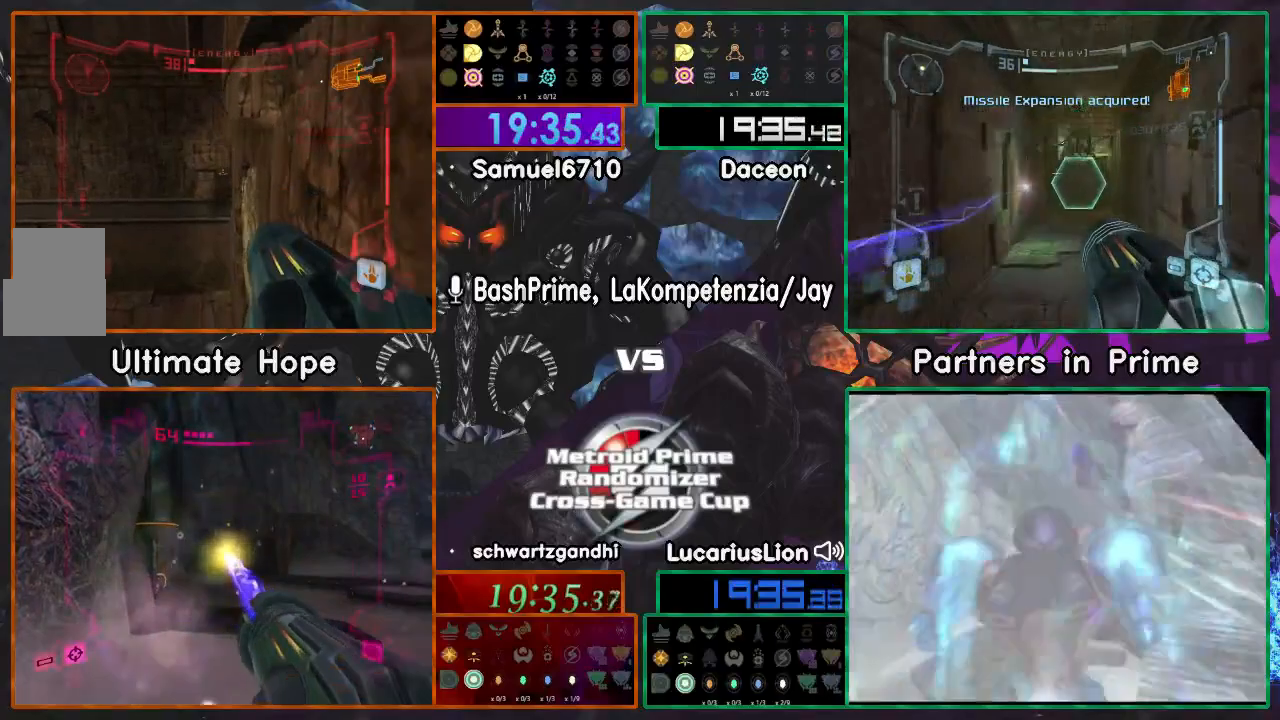
{"dt_ms": 500, "buttons": [], "left_stick": "center", "right_stick": "center", "events": [[117, "left_stick", "left"], [217, "left_stick", "center"]]}
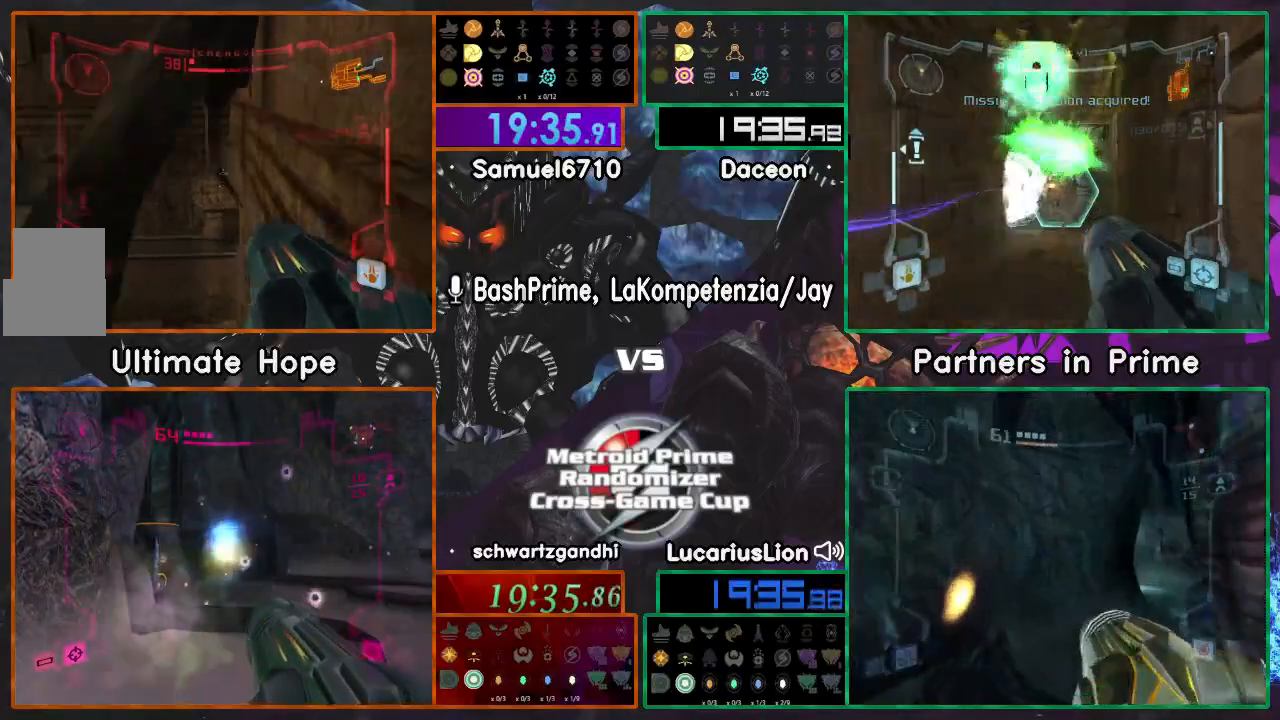
{"dt_ms": 500, "buttons": [], "left_stick": "up", "right_stick": "center", "events": [[150, "left_stick", "up"]]}
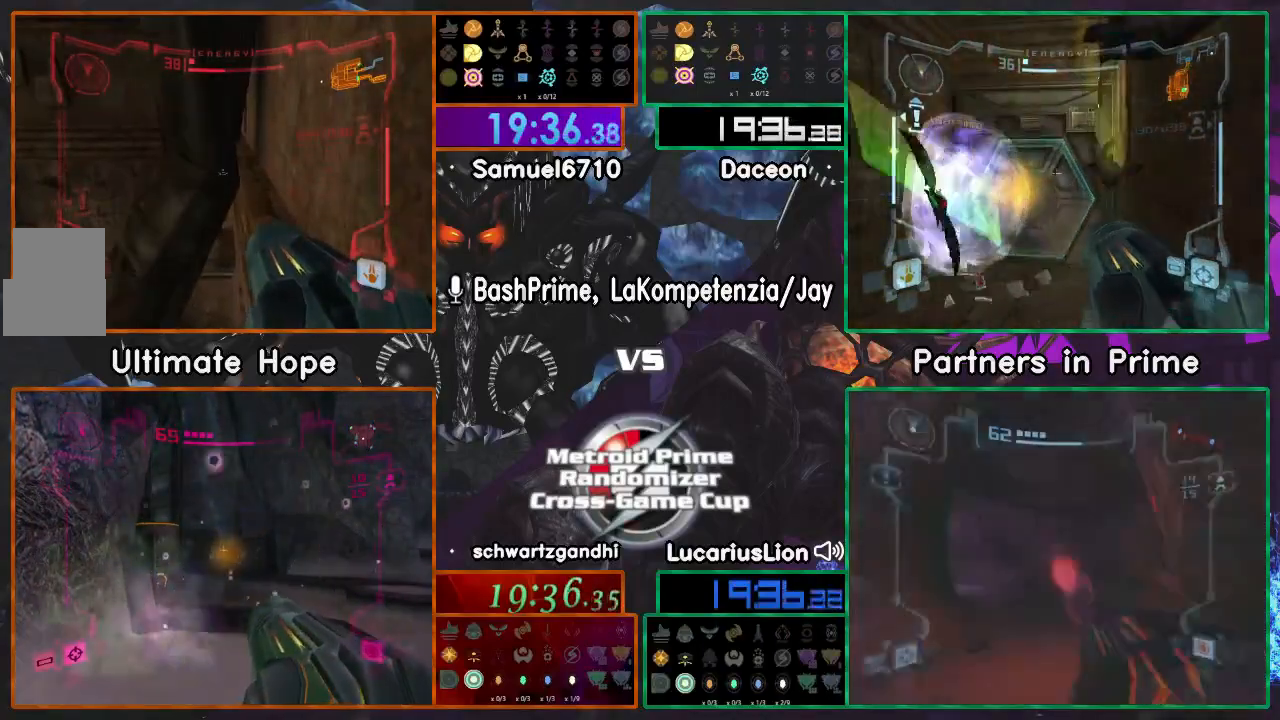
{"dt_ms": 500, "buttons": [], "left_stick": "right", "right_stick": "center", "events": [[50, "left_stick", "down-right"], [250, "left_stick", "right"]]}
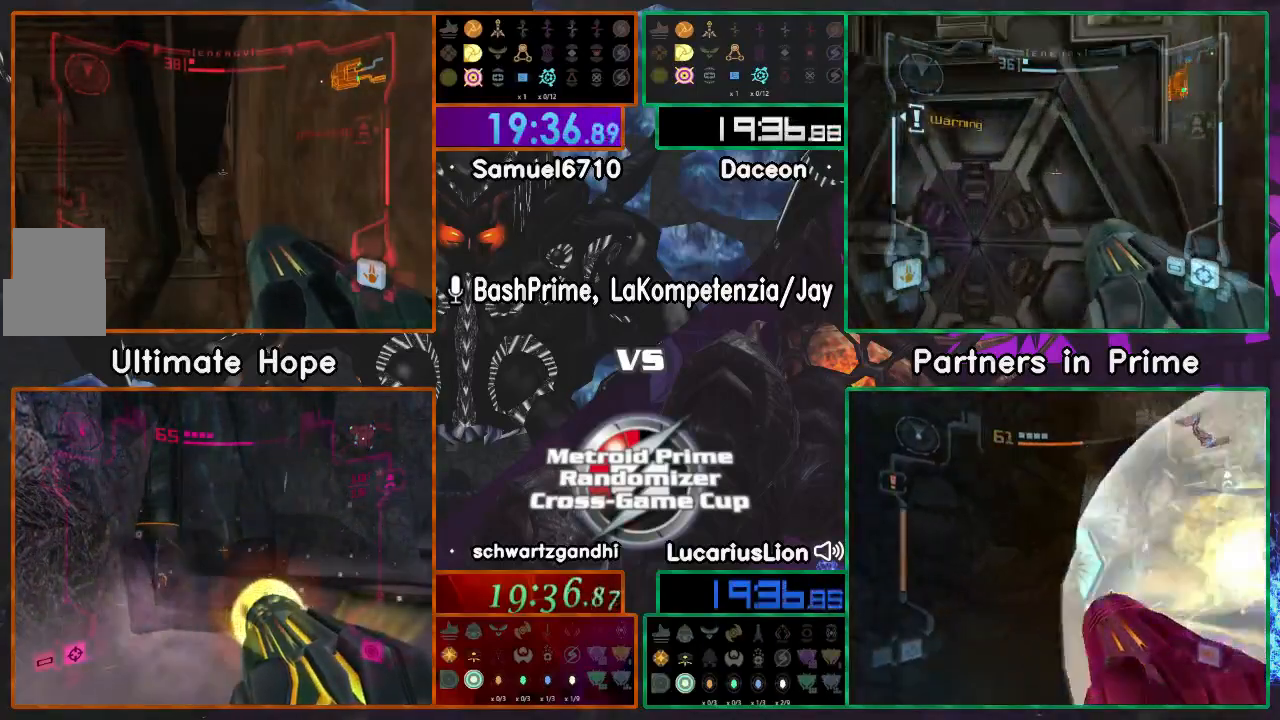
{"dt_ms": 500, "buttons": [], "left_stick": "up", "right_stick": "center", "events": [[17, "left_stick", "center"], [167, "left_stick", "up-left"], [267, "left_stick", "up"]]}
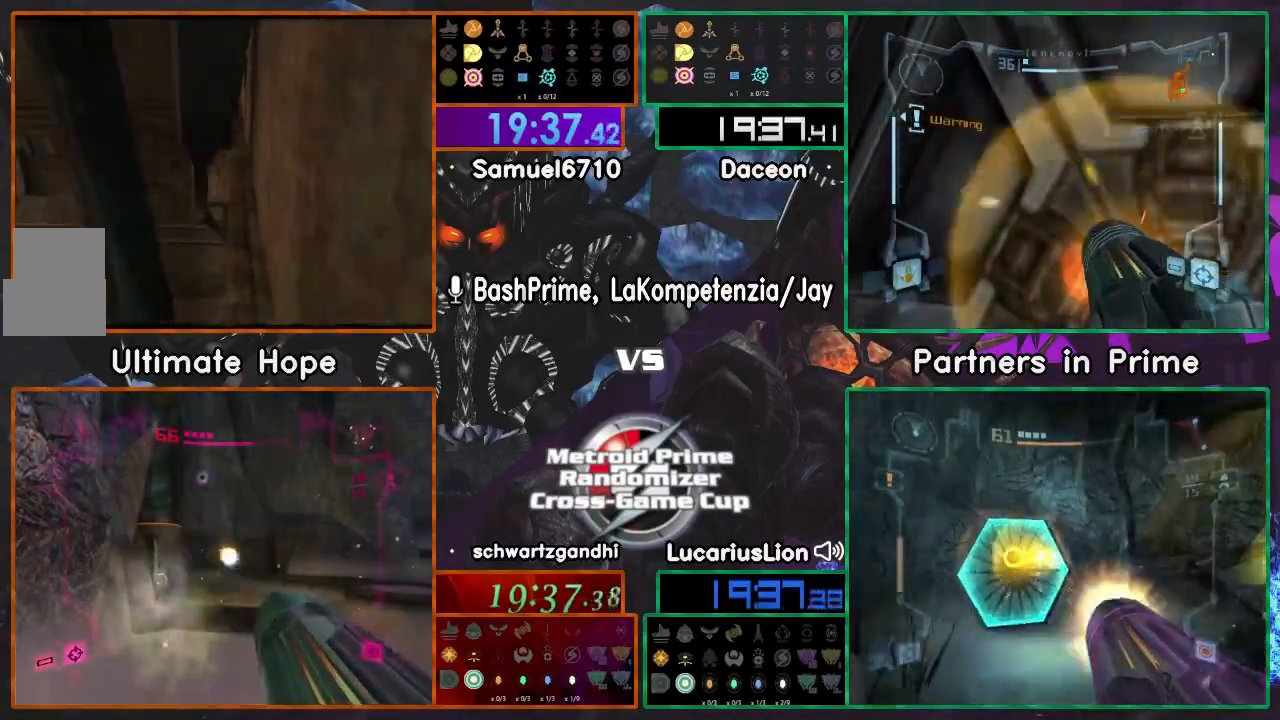
{"dt_ms": 1000, "buttons": [], "left_stick": "up", "right_stick": "center", "events": []}
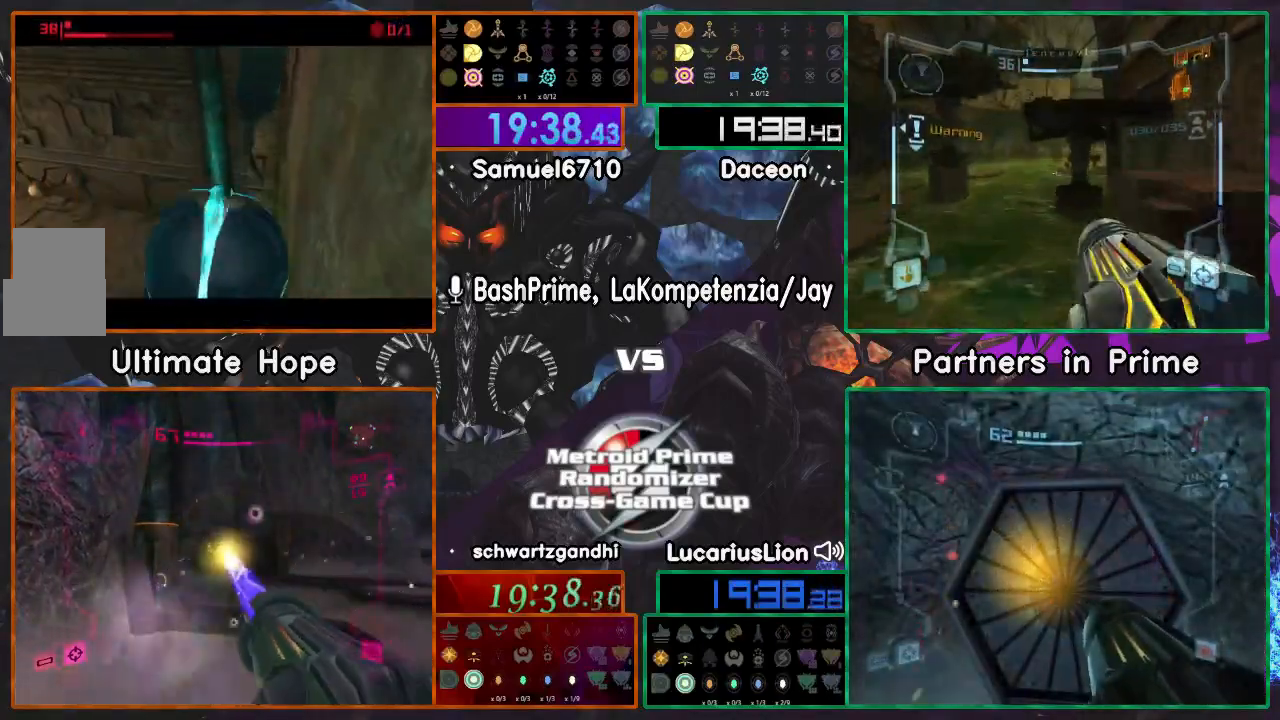
{"dt_ms": 500, "buttons": [], "left_stick": "up-left", "right_stick": "center", "events": [[150, "left_stick", "up-left"]]}
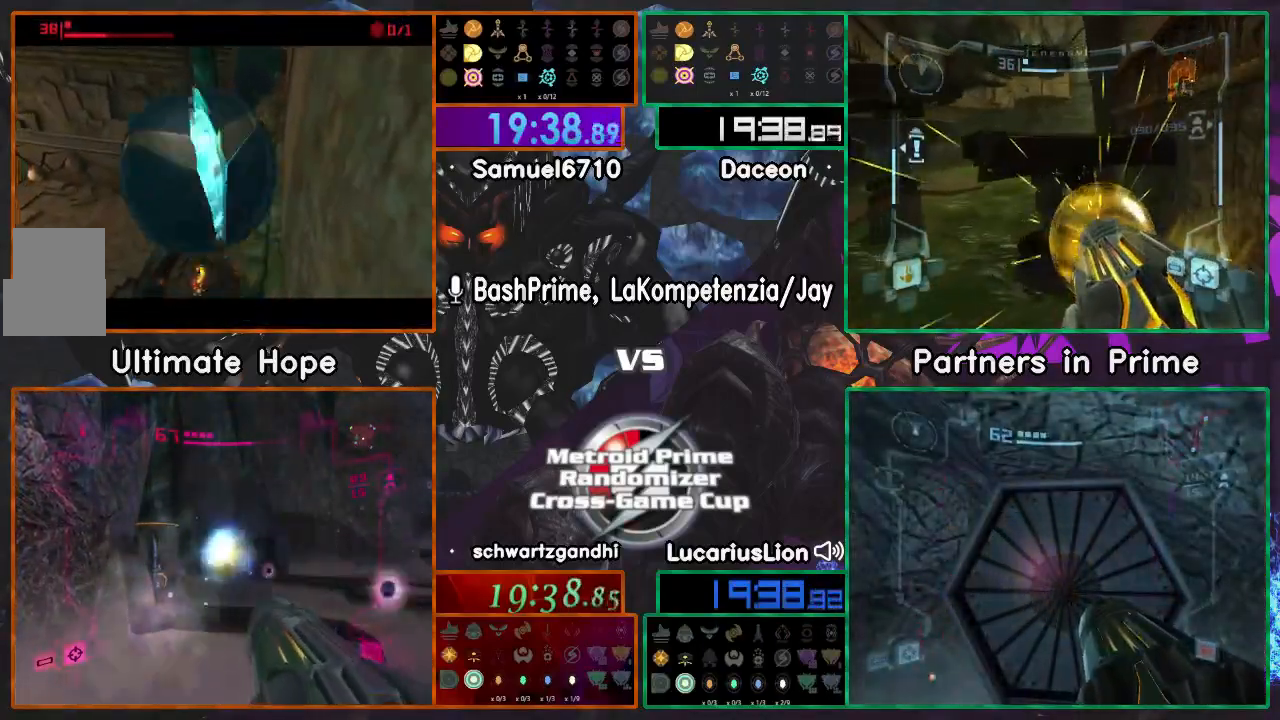
{"dt_ms": 500, "buttons": [], "left_stick": "down", "right_stick": "center", "events": [[50, "left_stick", "left"], [150, "left_stick", "down-right"], [167, "X", "down"], [267, "left_stick", "down"], [350, "X", "up"]]}
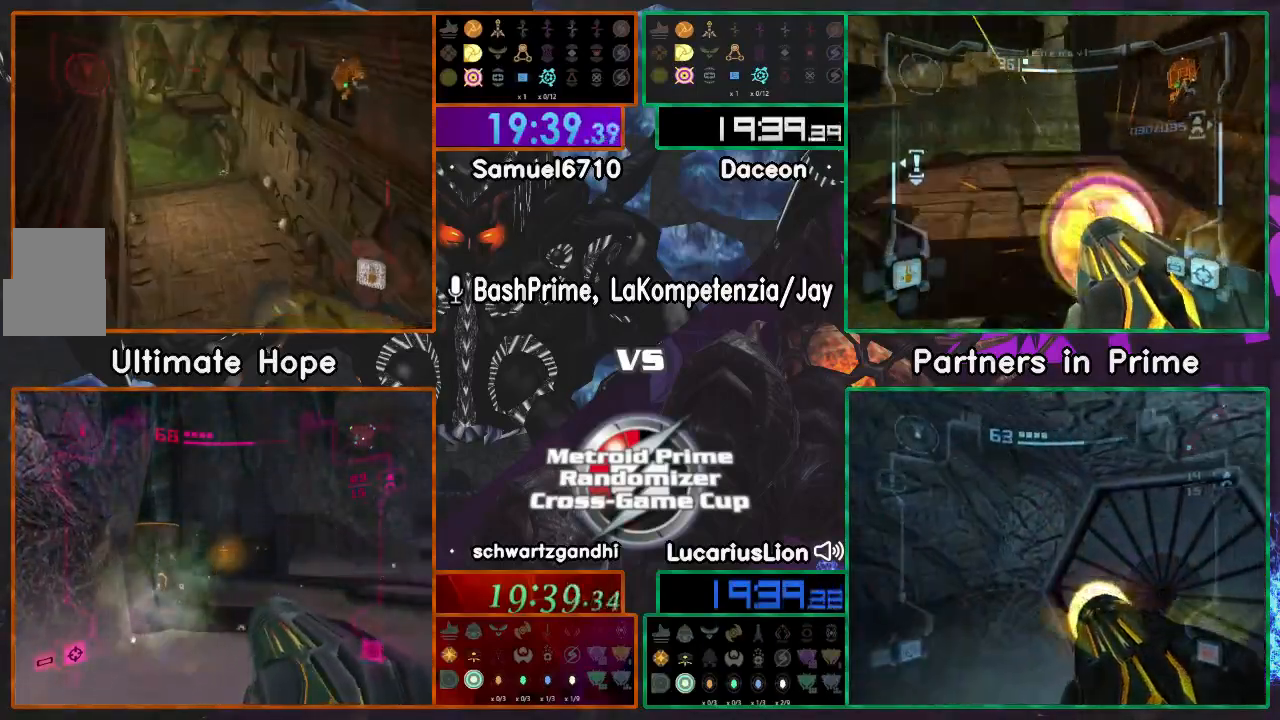
{"dt_ms": 500, "buttons": ["R1"], "left_stick": "right", "right_stick": "center", "events": [[17, "left_stick", "down-left"], [433, "left_stick", "center"], [467, "R1", "down"], [500, "left_stick", "right"]]}
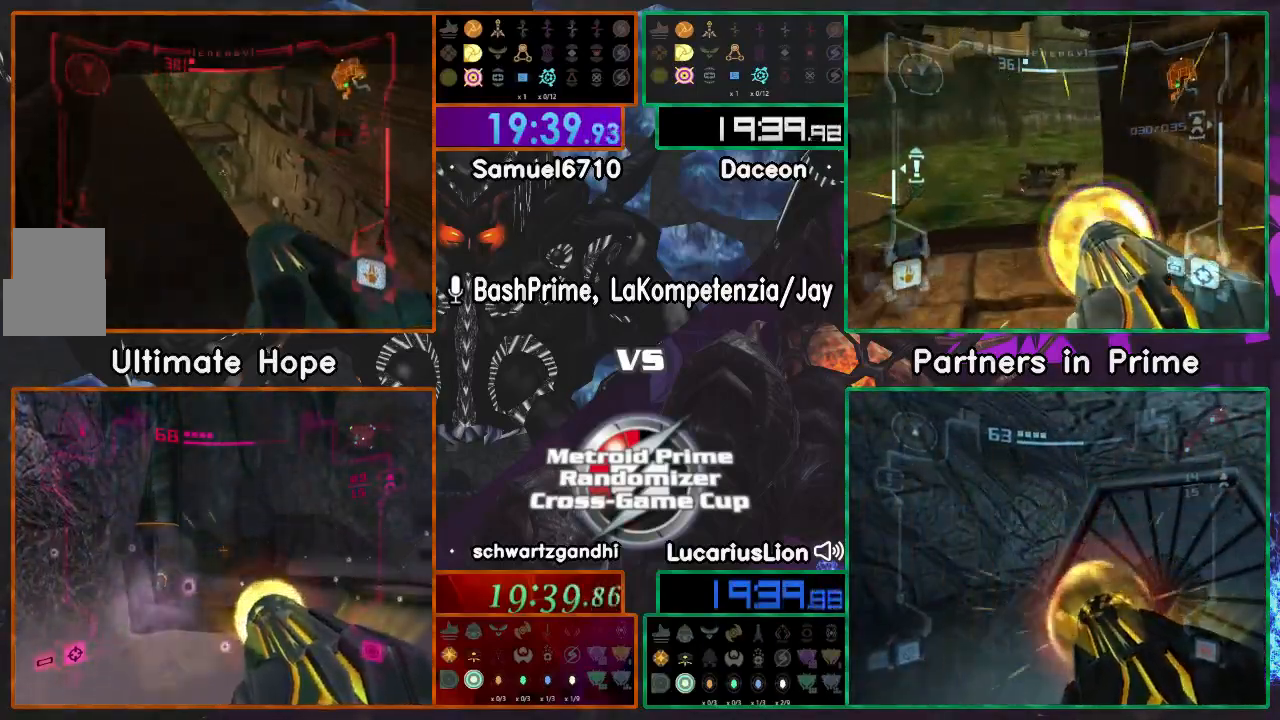
{"dt_ms": 1000, "buttons": [], "left_stick": "center", "right_stick": "center", "events": [[133, "left_stick", "center"], [150, "R1", "up"], [217, "left_stick", "up"], [350, "left_stick", "center"], [500, "left_stick", "up-left"], [550, "left_stick", "center"]]}
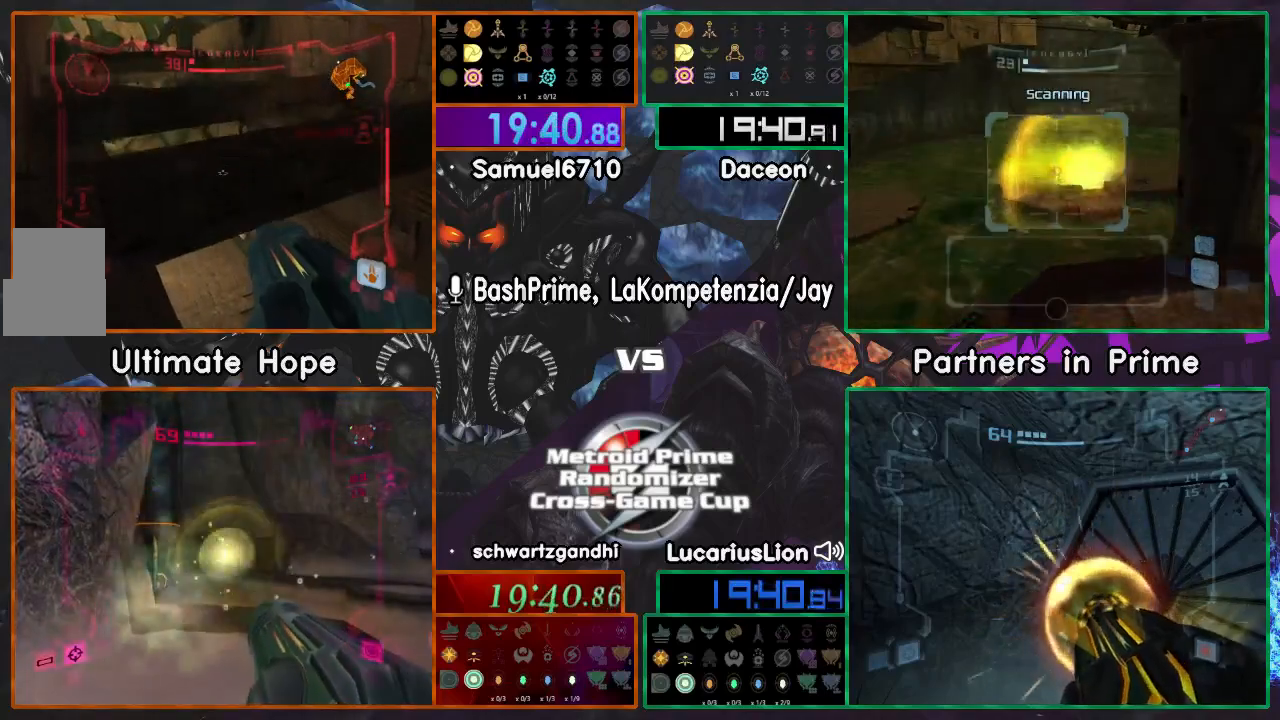
{"dt_ms": 500, "buttons": [], "left_stick": "right", "right_stick": "center", "events": [[500, "left_stick", "right"]]}
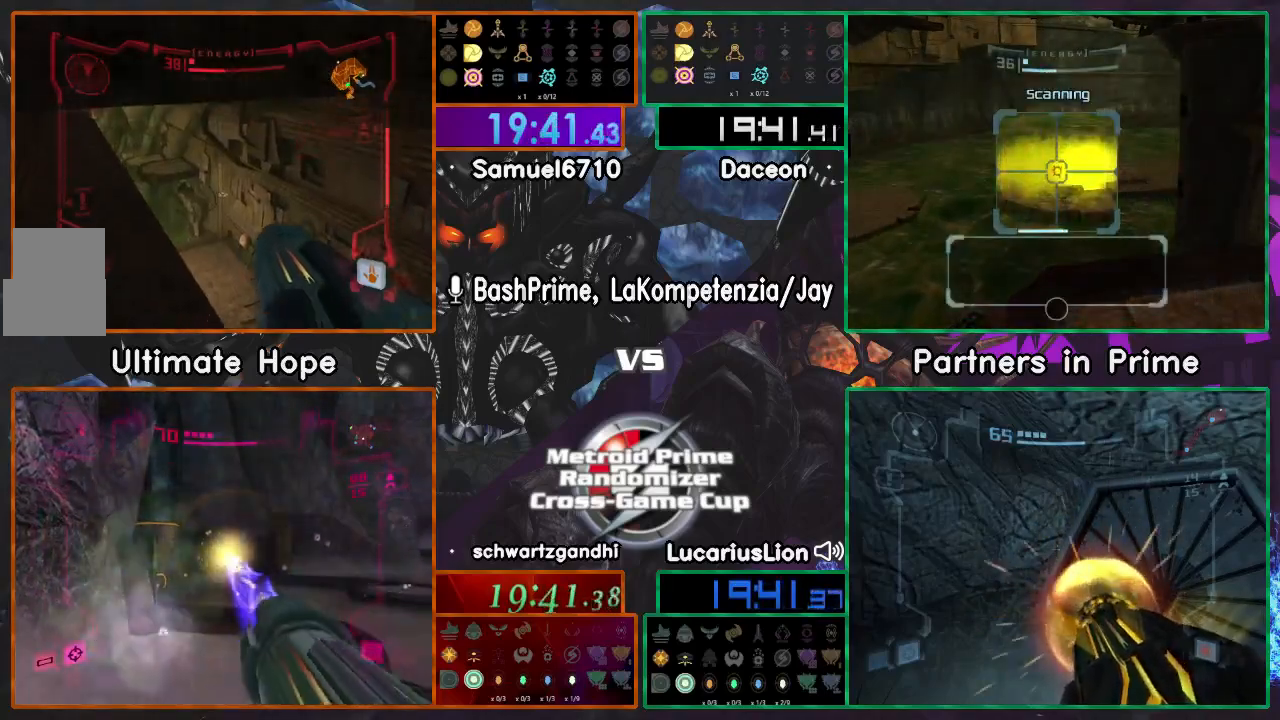
{"dt_ms": 500, "buttons": [], "left_stick": "left", "right_stick": "center"}
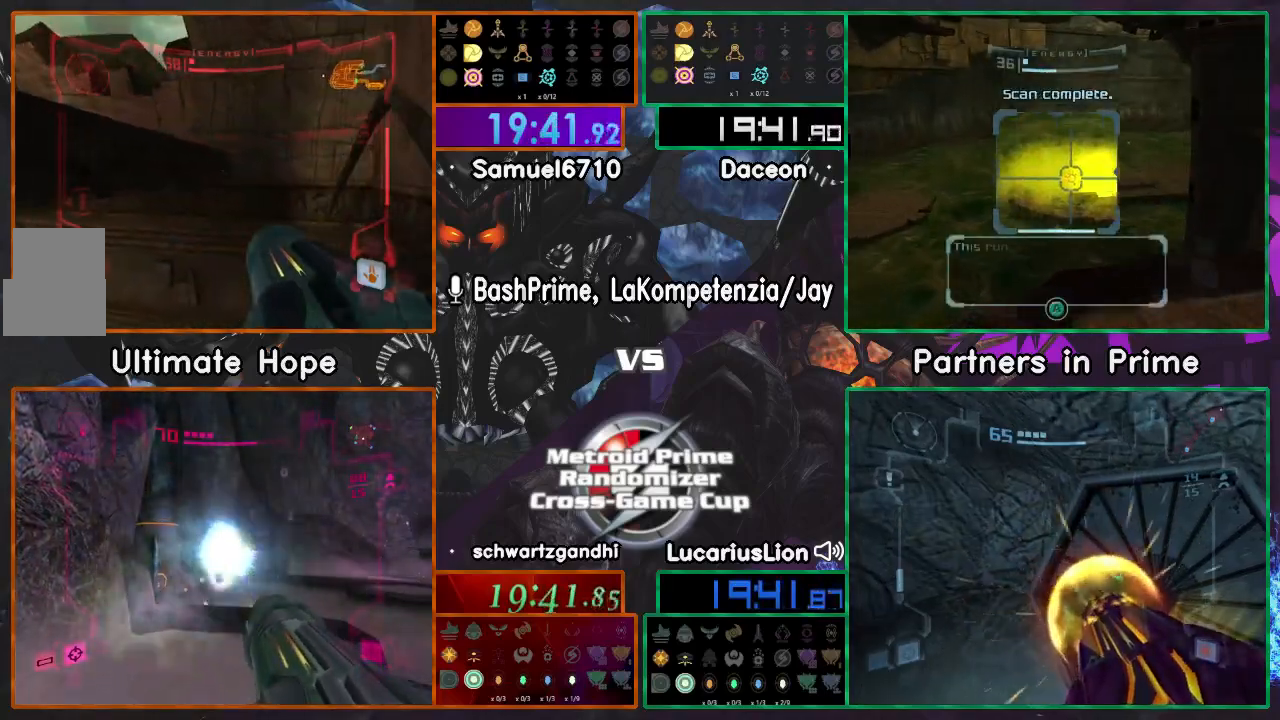
{"dt_ms": 500, "buttons": [], "left_stick": "center", "right_stick": "center", "events": [[117, "left_stick", "center"]]}
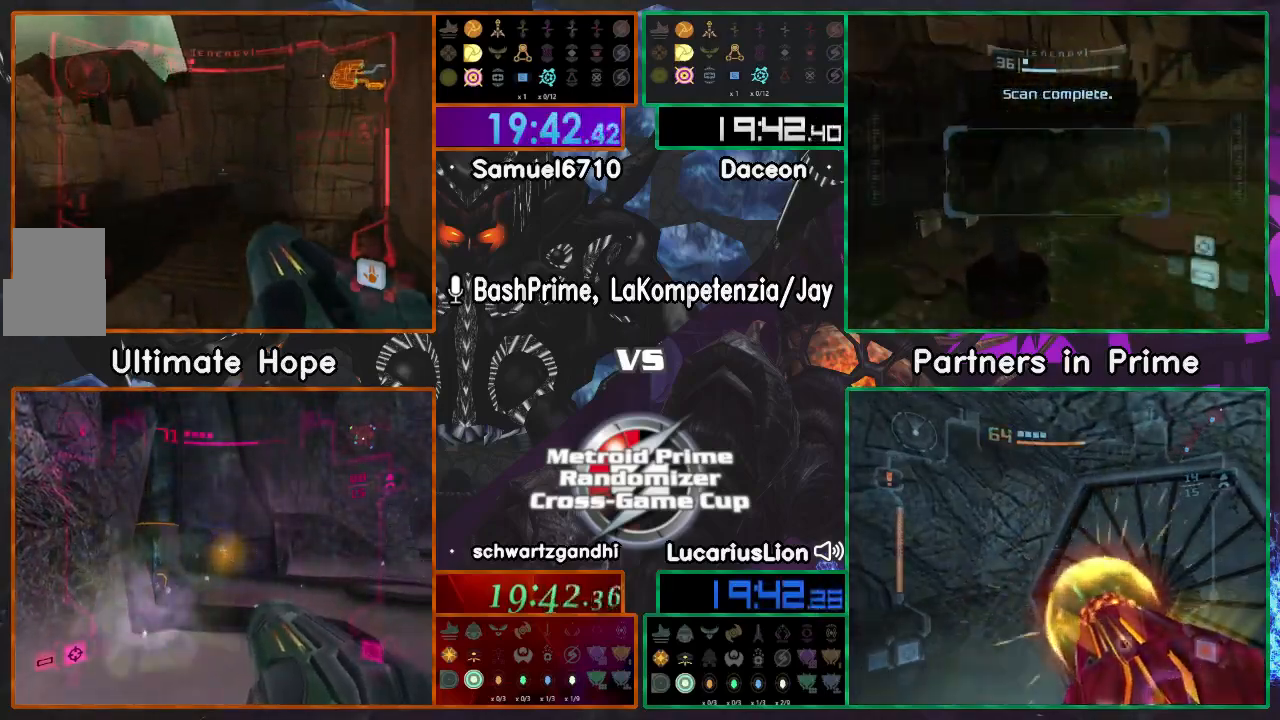
{"dt_ms": 500, "buttons": ["R1"], "left_stick": "up-left", "right_stick": "center", "events": [[417, "R1", "down"], [417, "left_stick", "up-left"]]}
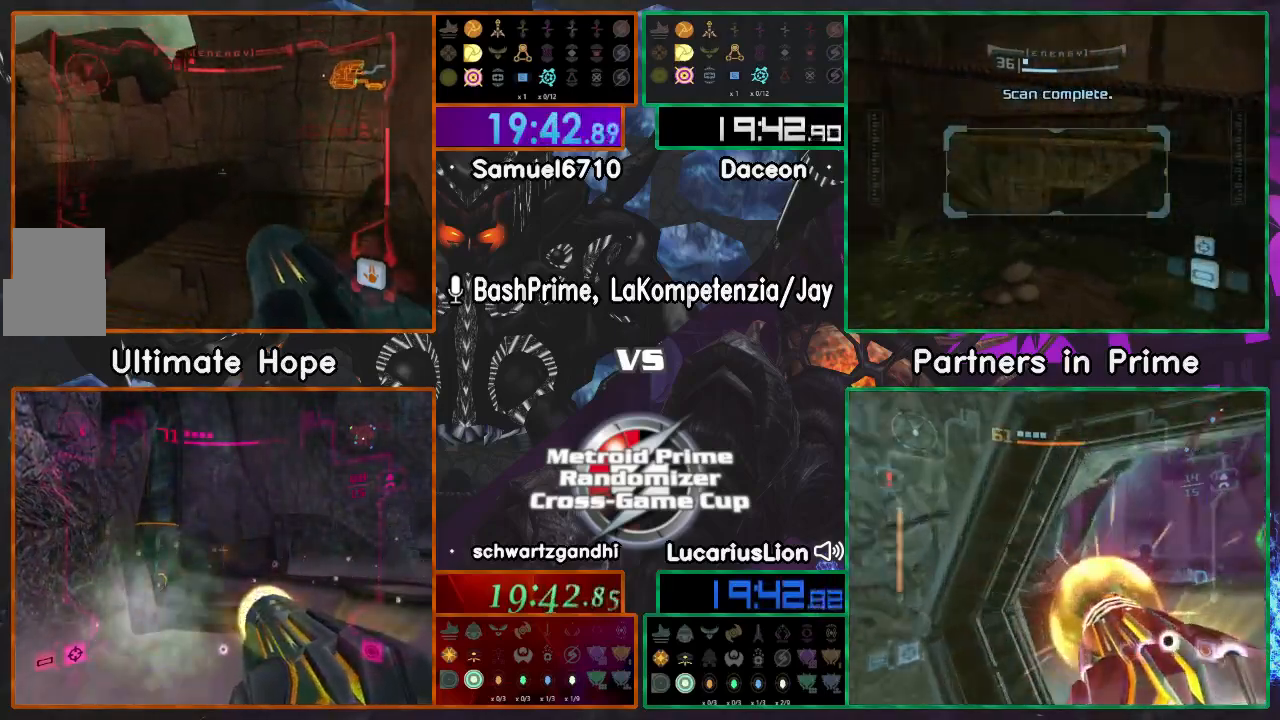
{"dt_ms": 500, "buttons": [], "left_stick": "center", "right_stick": "center", "events": [[350, "R1", "up"], [350, "left_stick", "center"]]}
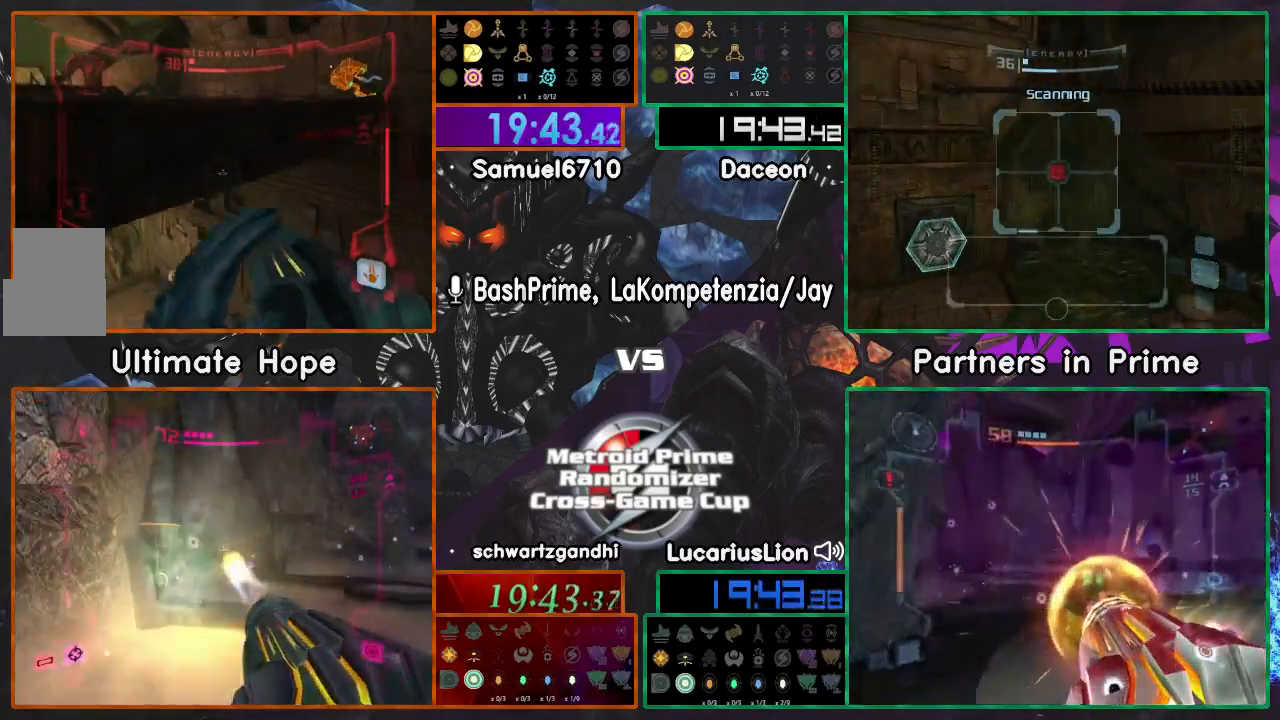
{"dt_ms": 500, "buttons": [], "left_stick": "center", "right_stick": "center", "events": [[150, "left_stick", "up"], [200, "left_stick", "center"]]}
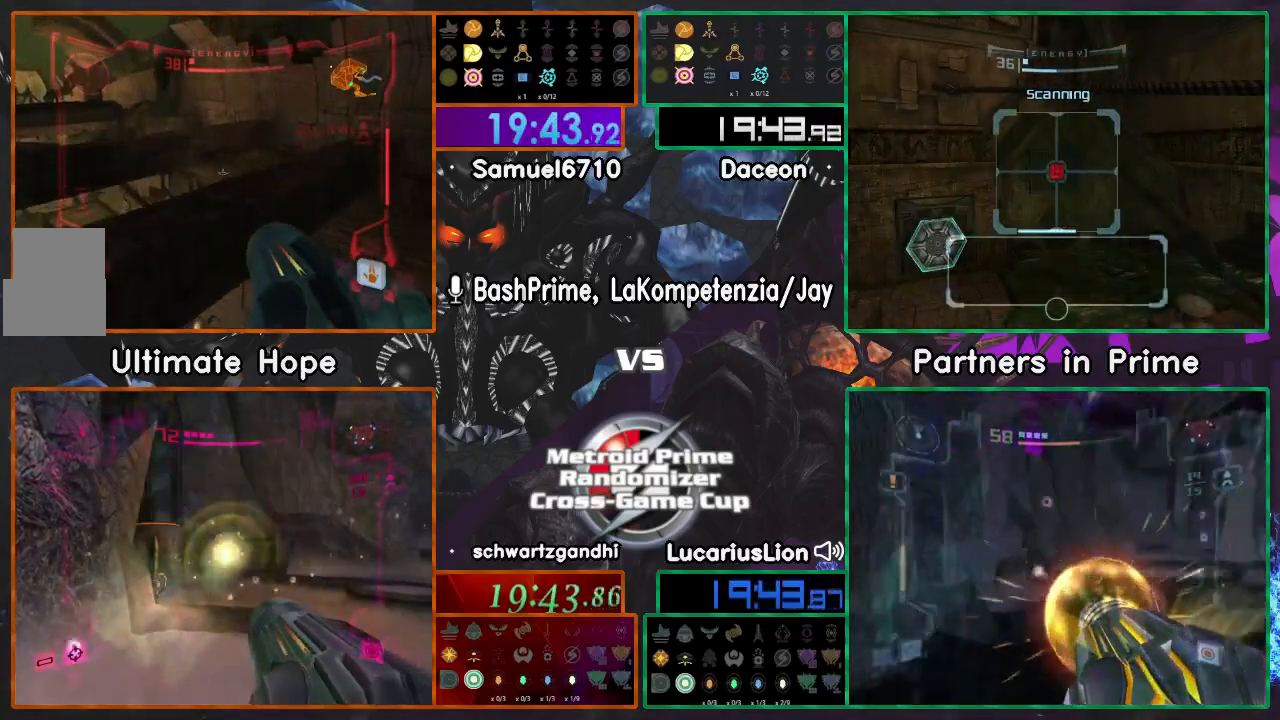
{"dt_ms": 1000, "buttons": [], "left_stick": "up", "right_stick": "center", "events": [[733, "left_stick", "up"]]}
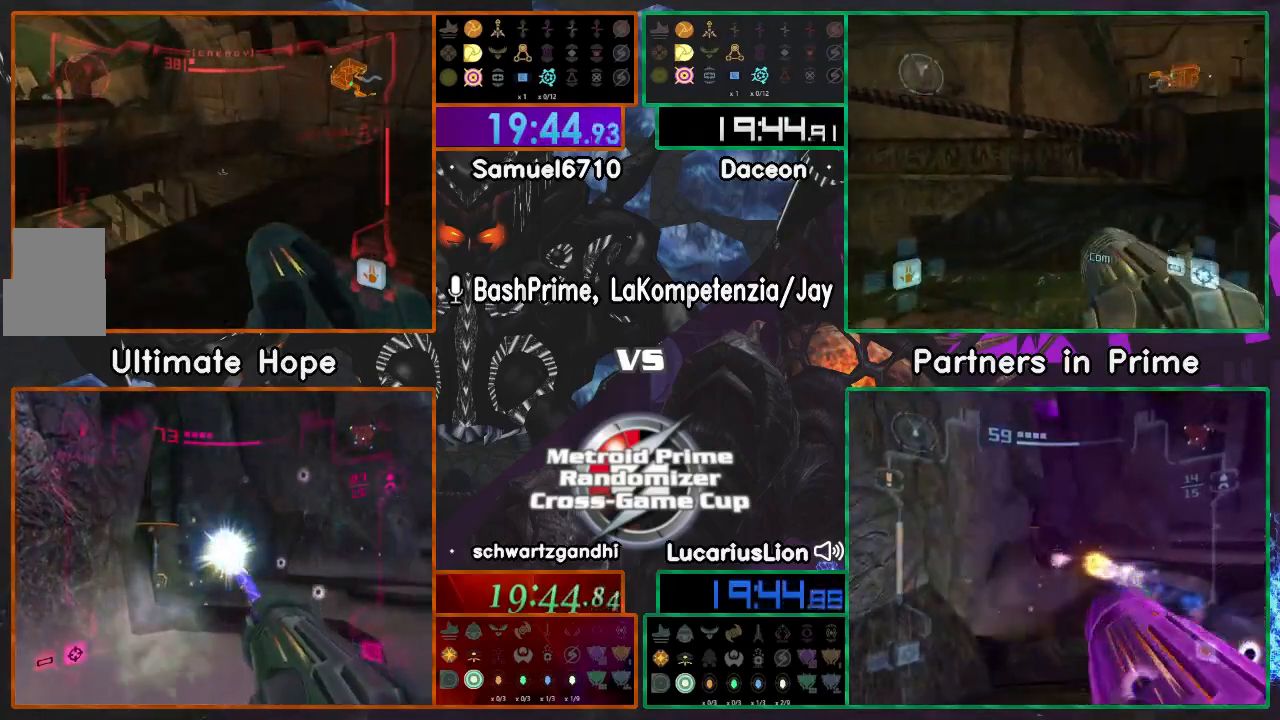
{"dt_ms": 500, "buttons": [], "left_stick": "center", "right_stick": "center", "events": [[50, "left_stick", "up-left"], [150, "left_stick", "center"], [217, "left_stick", "up-left"], [300, "left_stick", "center"]]}
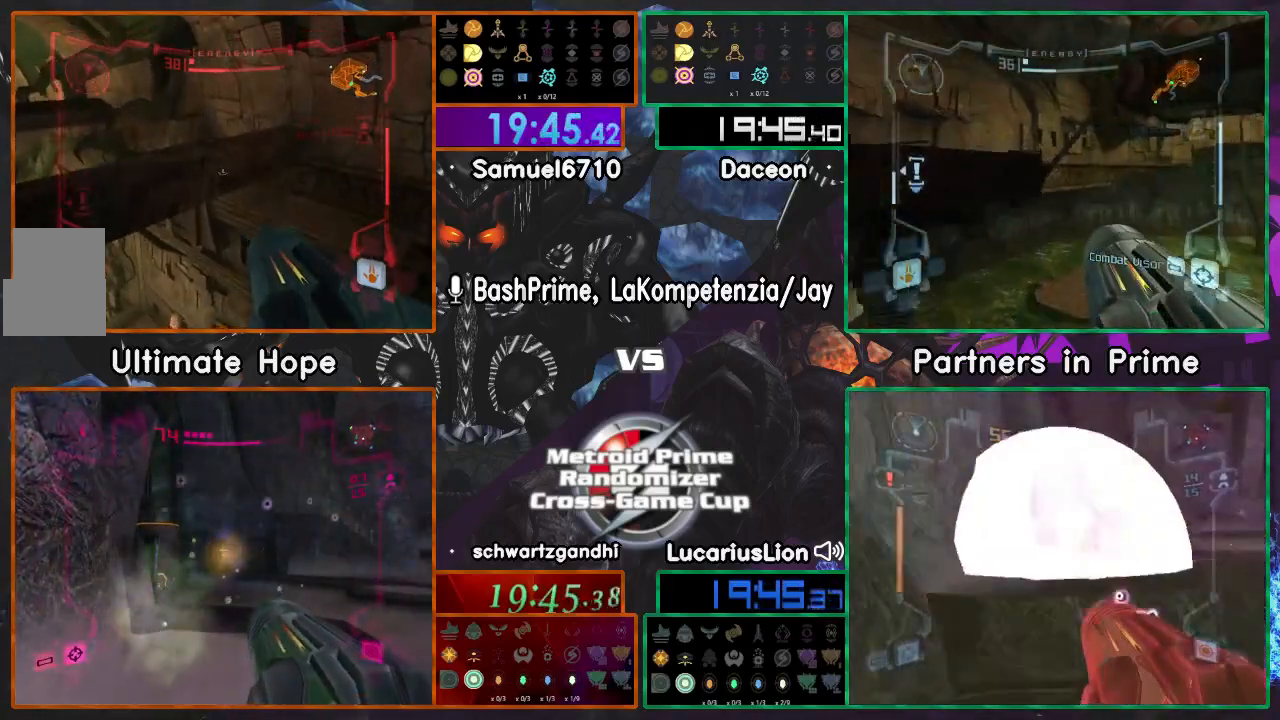
{"dt_ms": 1000, "buttons": [], "left_stick": "up", "right_stick": "center", "events": [[133, "R1", "down"], [133, "left_stick", "up-left"], [333, "left_stick", "up"], [500, "R1", "up"], [500, "left_stick", "center"], [550, "left_stick", "up"]]}
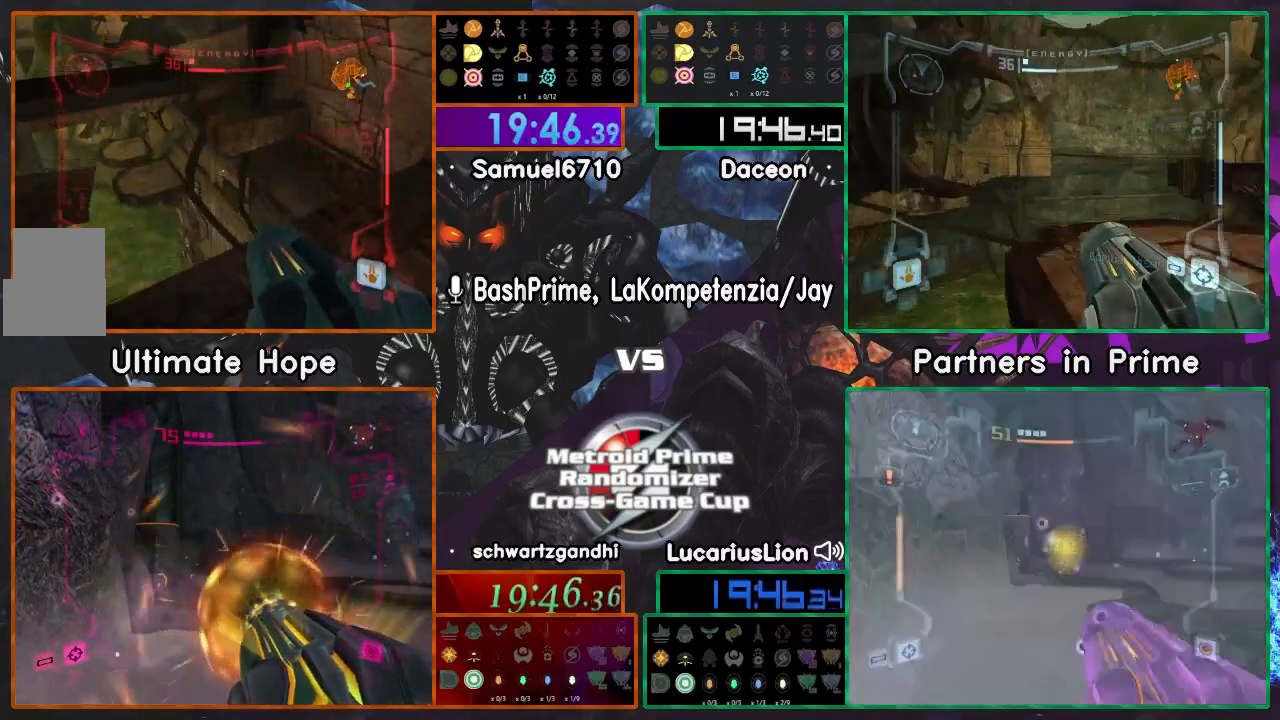
{"dt_ms": 500, "buttons": [], "left_stick": "center", "right_stick": "center", "events": [[350, "left_stick", "center"]]}
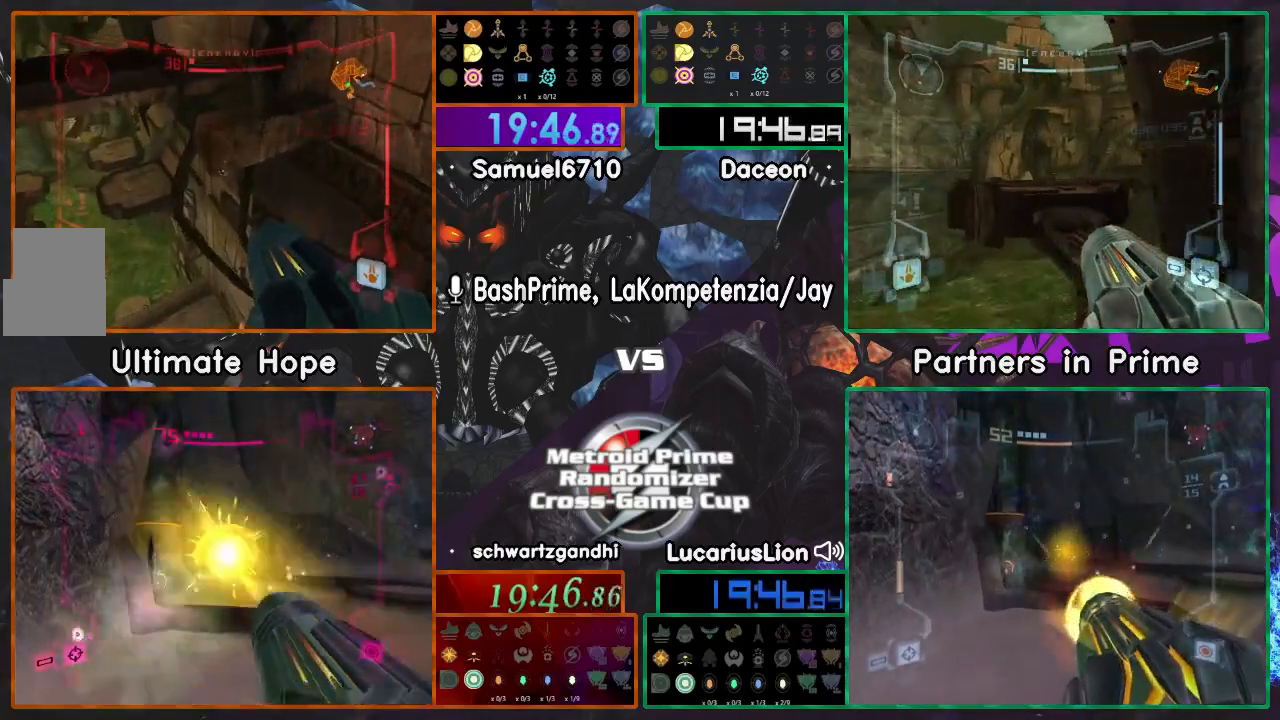
{"dt_ms": 500, "buttons": [], "left_stick": "up", "right_stick": "center", "events": [[17, "R1", "down"], [50, "left_stick", "up-right"], [250, "R1", "up"], [250, "left_stick", "center"], [467, "left_stick", "up"]]}
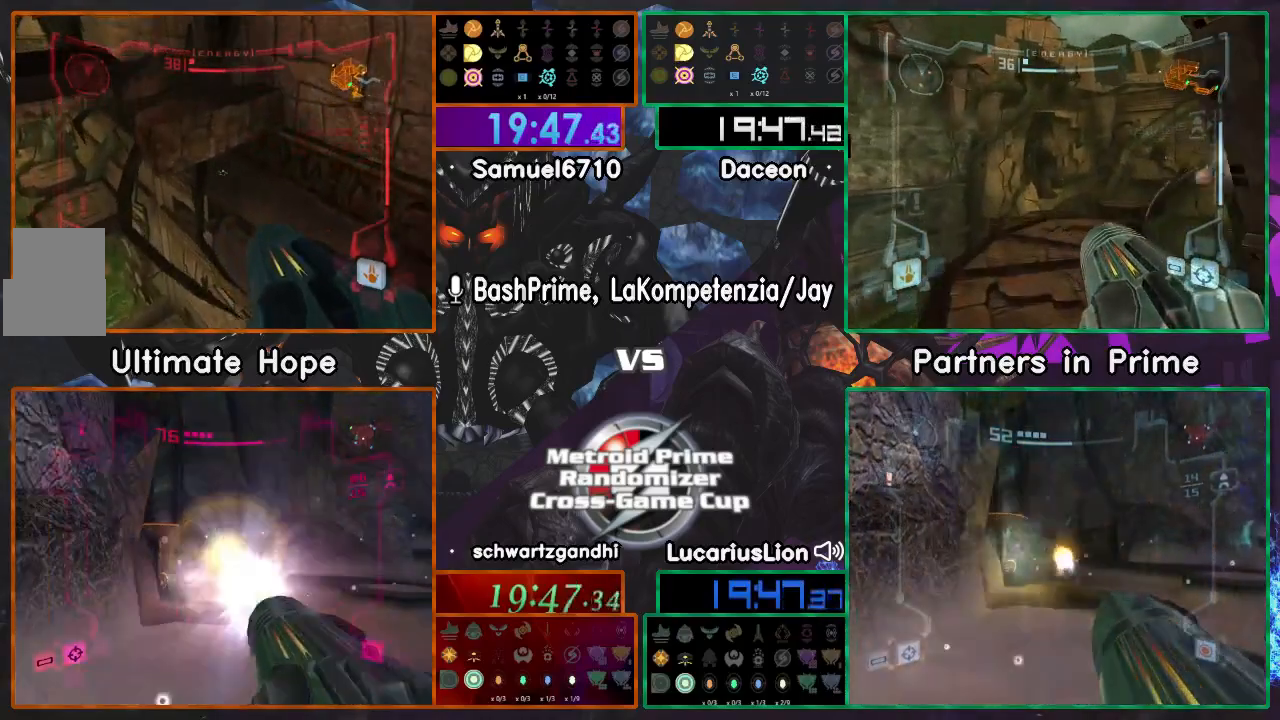
{"dt_ms": 500, "buttons": [], "left_stick": "up", "right_stick": "center", "events": []}
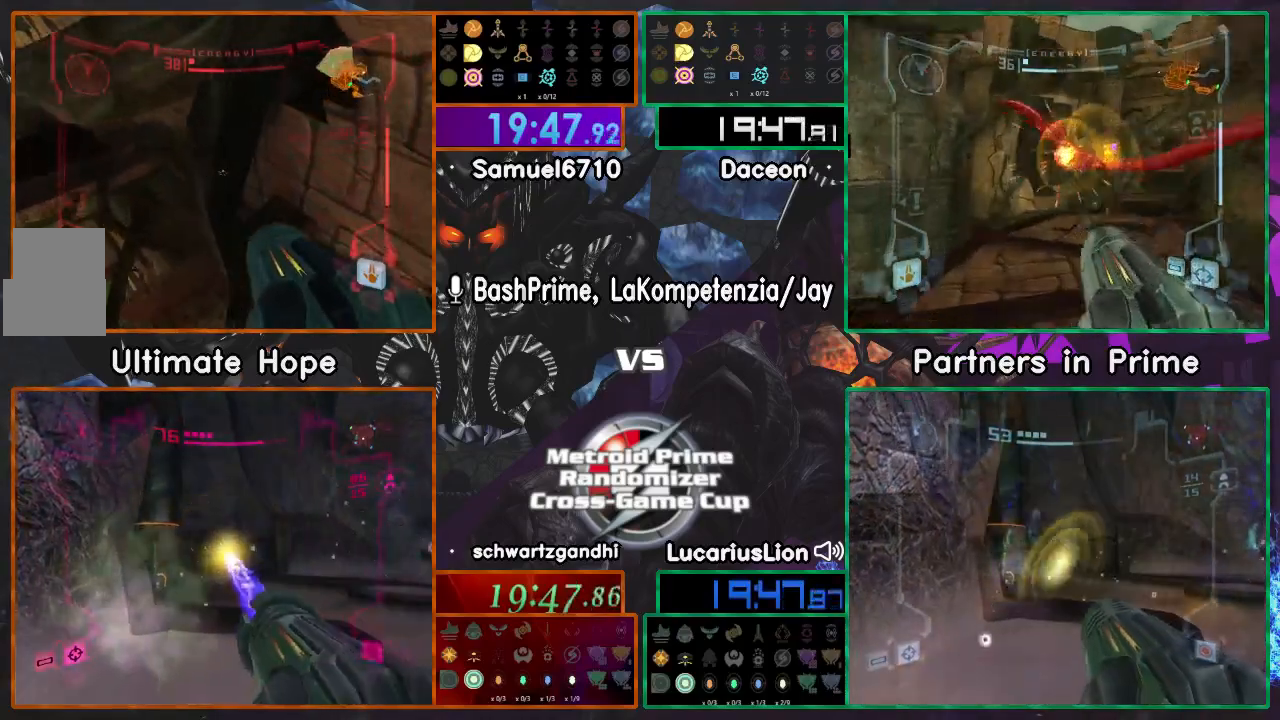
{"dt_ms": 500, "buttons": [], "left_stick": "center", "right_stick": "center", "events": [[50, "left_stick", "center"], [100, "left_stick", "up-right"], [150, "left_stick", "center"]]}
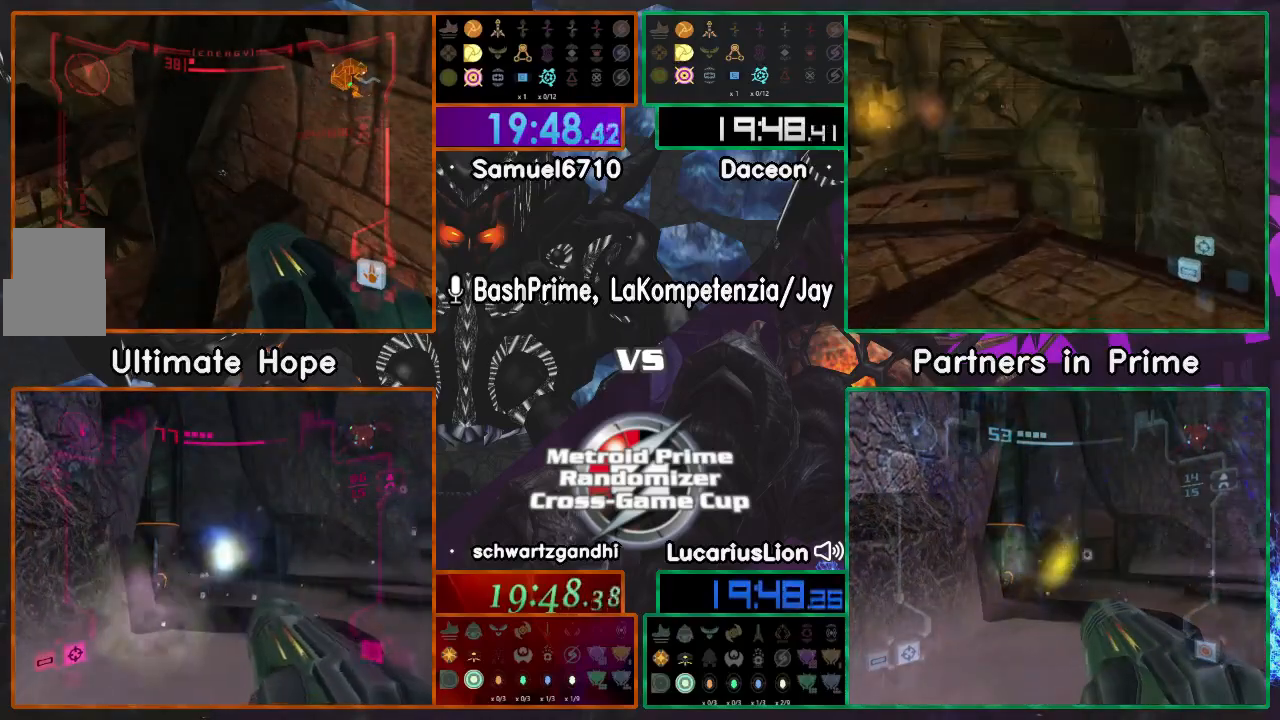
{"dt_ms": 500, "buttons": ["R1"], "left_stick": "right", "right_stick": "center", "events": [[100, "R1", "down"], [200, "left_stick", "right"]]}